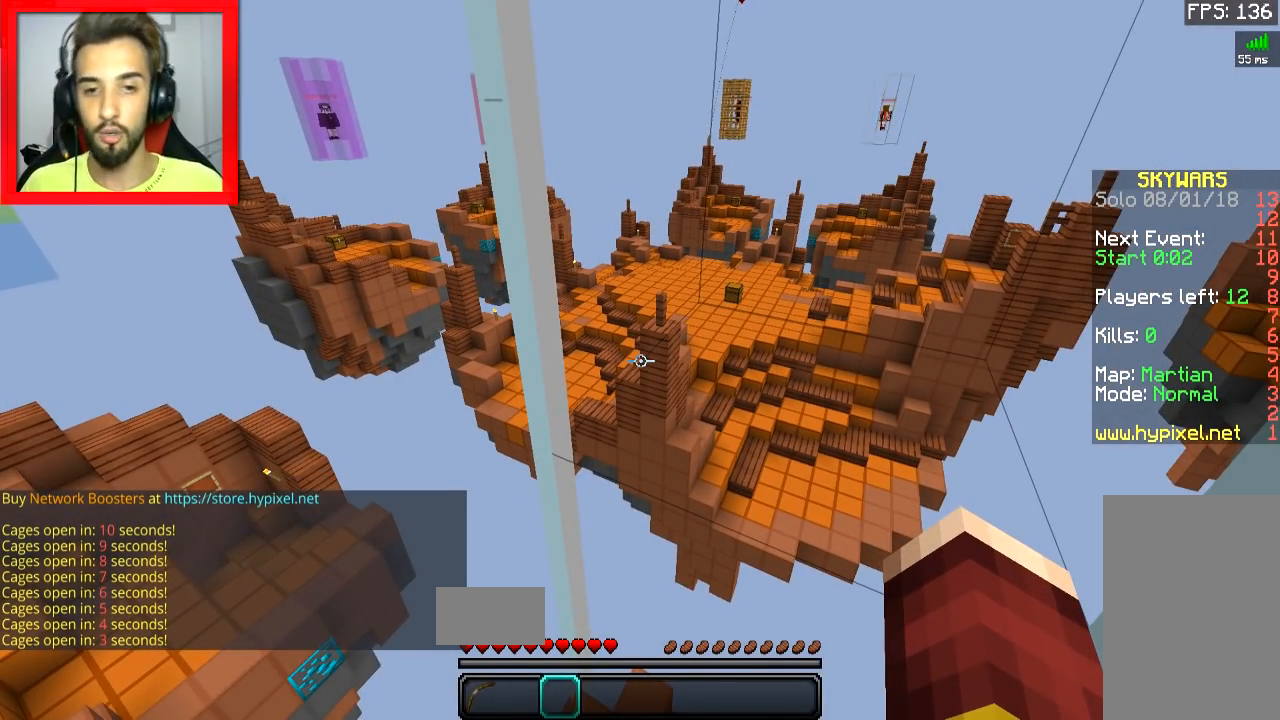
Gameplay with keyboard and mouse; each line is a JSON object with the keys and mouse buttons held at the frame after it. "events" lists presses ("down") and releases ("up") of "a", "d", "s", "space", "w", "mouse_left" and "mouse_right" between this image and that frame as [ms after this image, input, new state], when the widget could be followed in between. "mouse_left", "mouse_right" = the "left", "right" buttons of the "mouse" list. No other keys are recorded. Fast repeated clicks can show as one long hold. Mouse movement is not recorded.
{"keys": [], "mouse": ["right"], "events": [[250, "mouse_left", "down"], [250, "mouse_right", "down"], [283, "mouse_right", "up"], [333, "mouse_left", "up"], [400, "mouse_left", "down"], [400, "mouse_right", "down"], [500, "mouse_left", "up"]]}
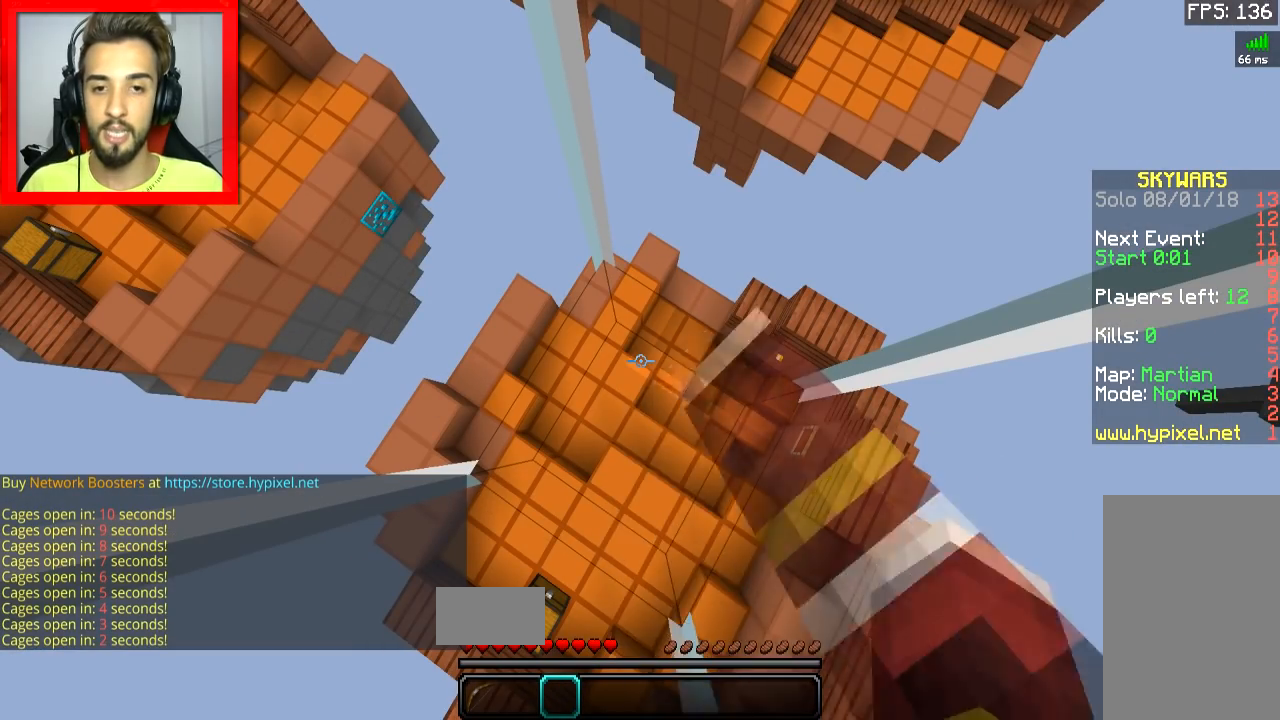
{"keys": [], "mouse": [], "events": [[34, "mouse_right", "up"]]}
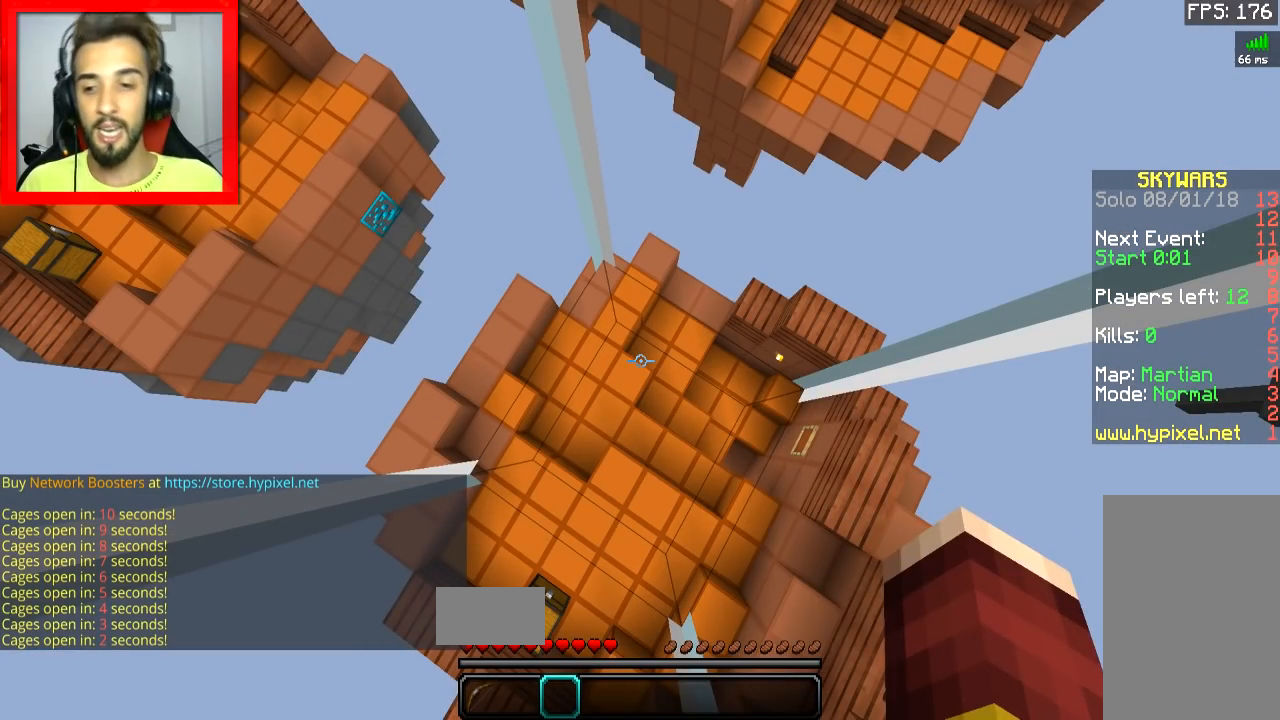
{"keys": [], "mouse": [], "events": []}
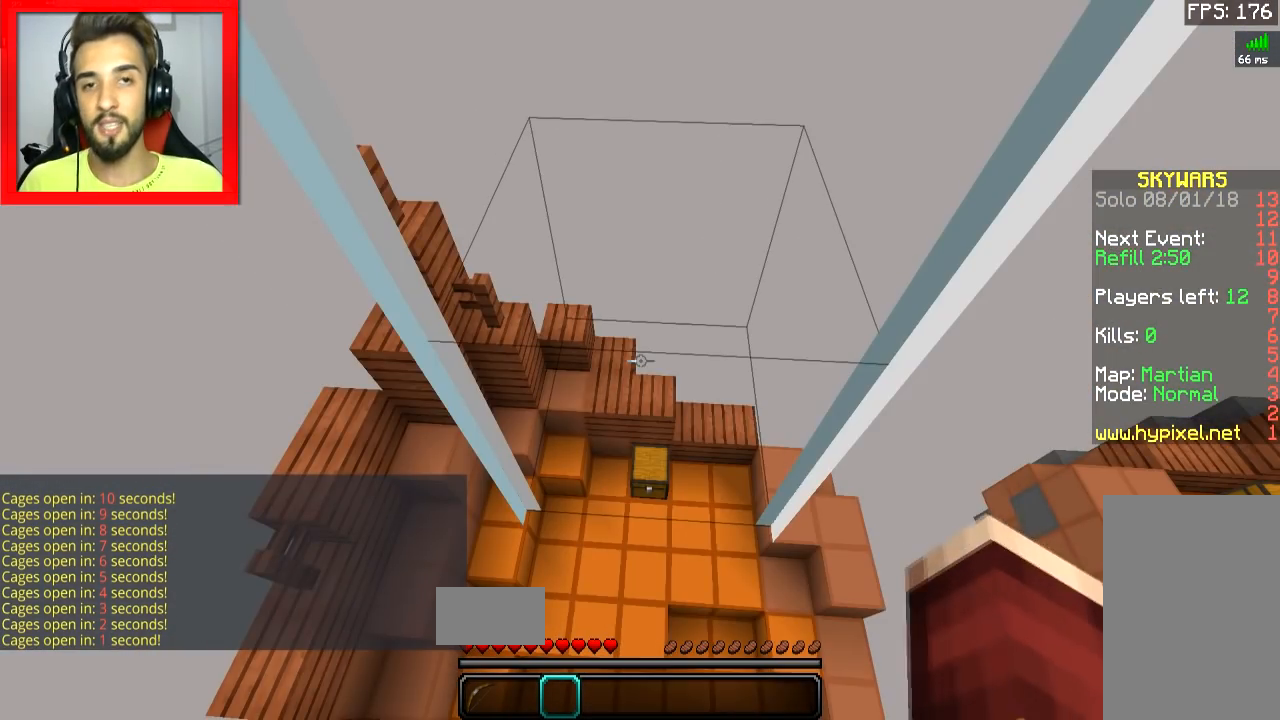
{"keys": [], "mouse": [], "events": []}
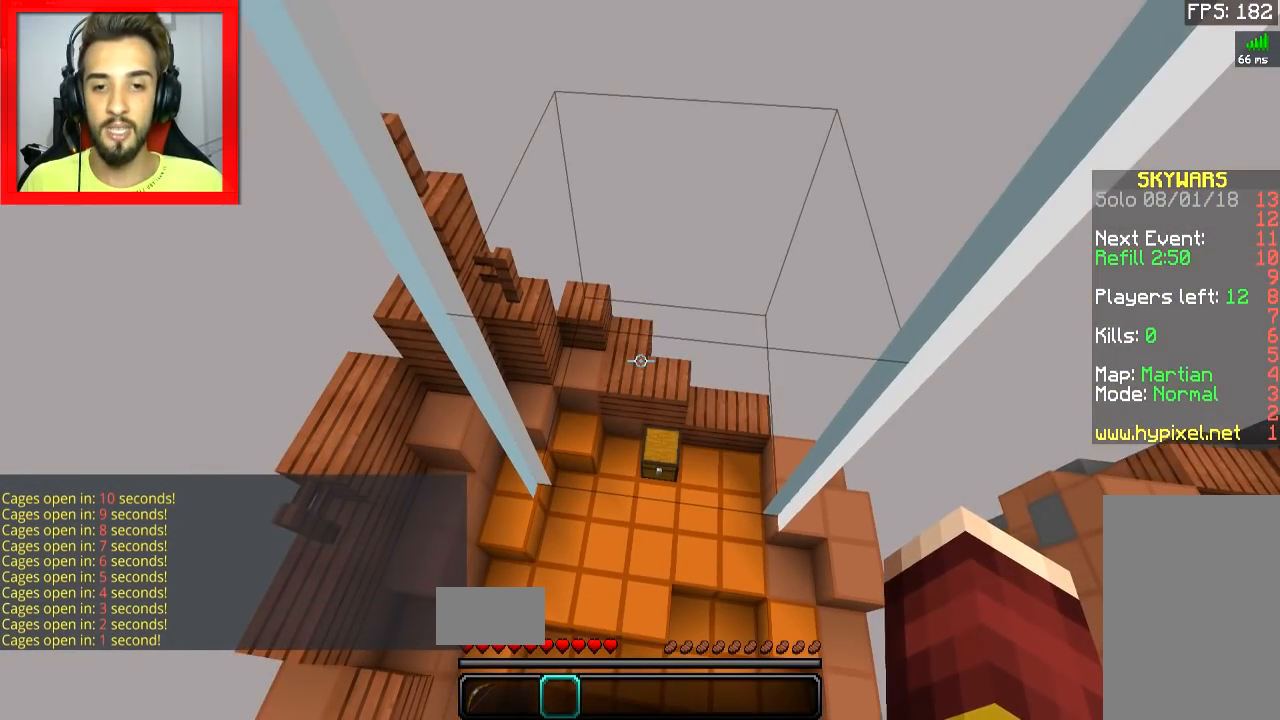
{"keys": ["w"], "mouse": [], "events": [[450, "w", "down"]]}
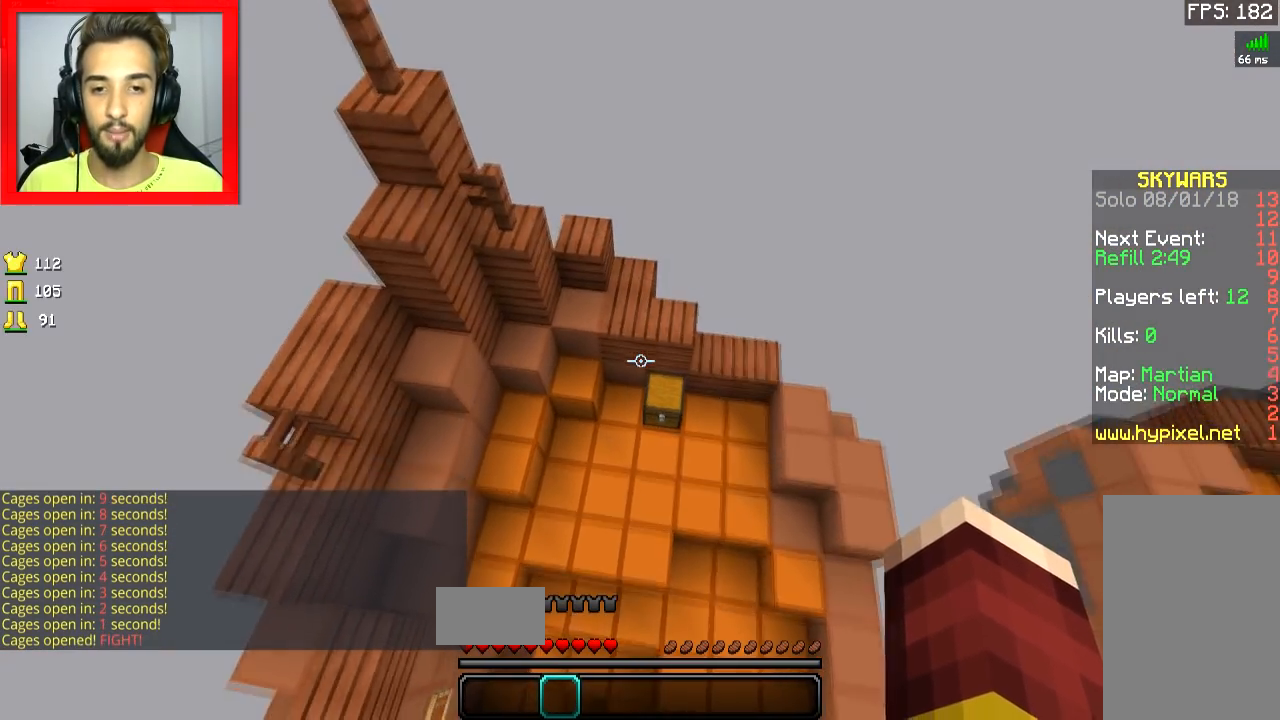
{"keys": ["a", "w"], "mouse": ["right"], "events": [[451, "a", "down"], [501, "mouse_right", "down"]]}
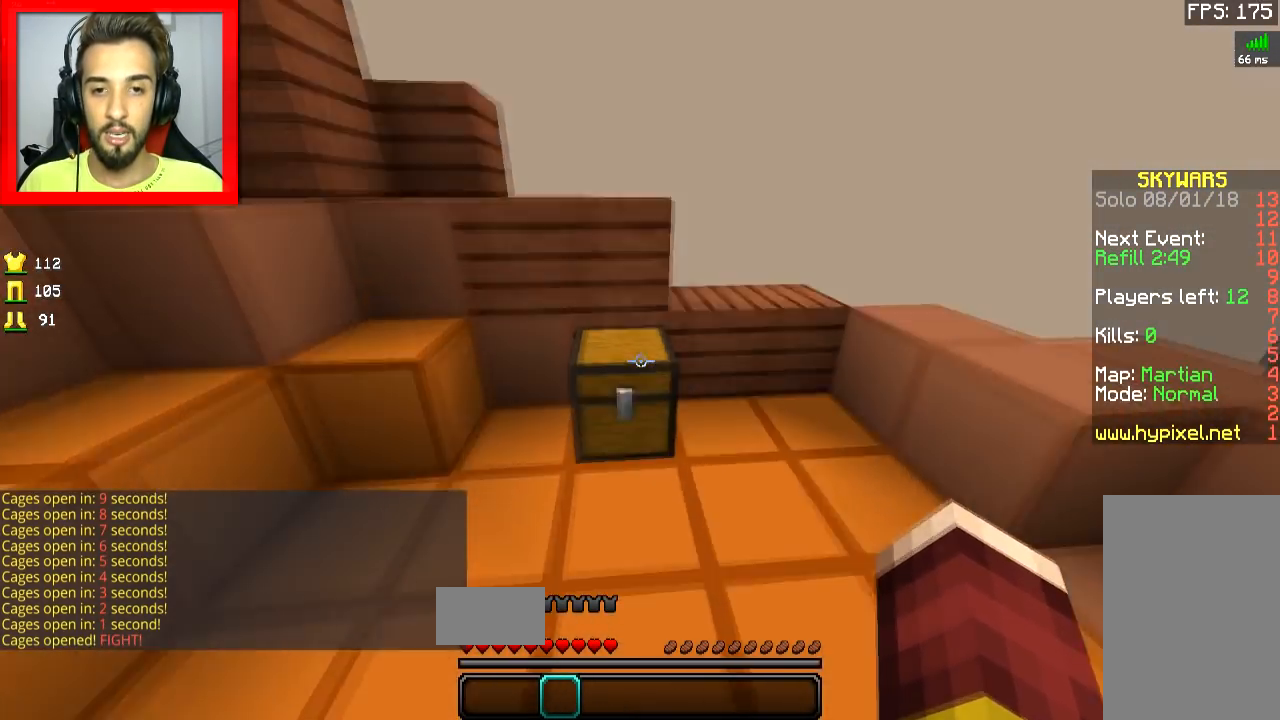
{"keys": [], "mouse": []}
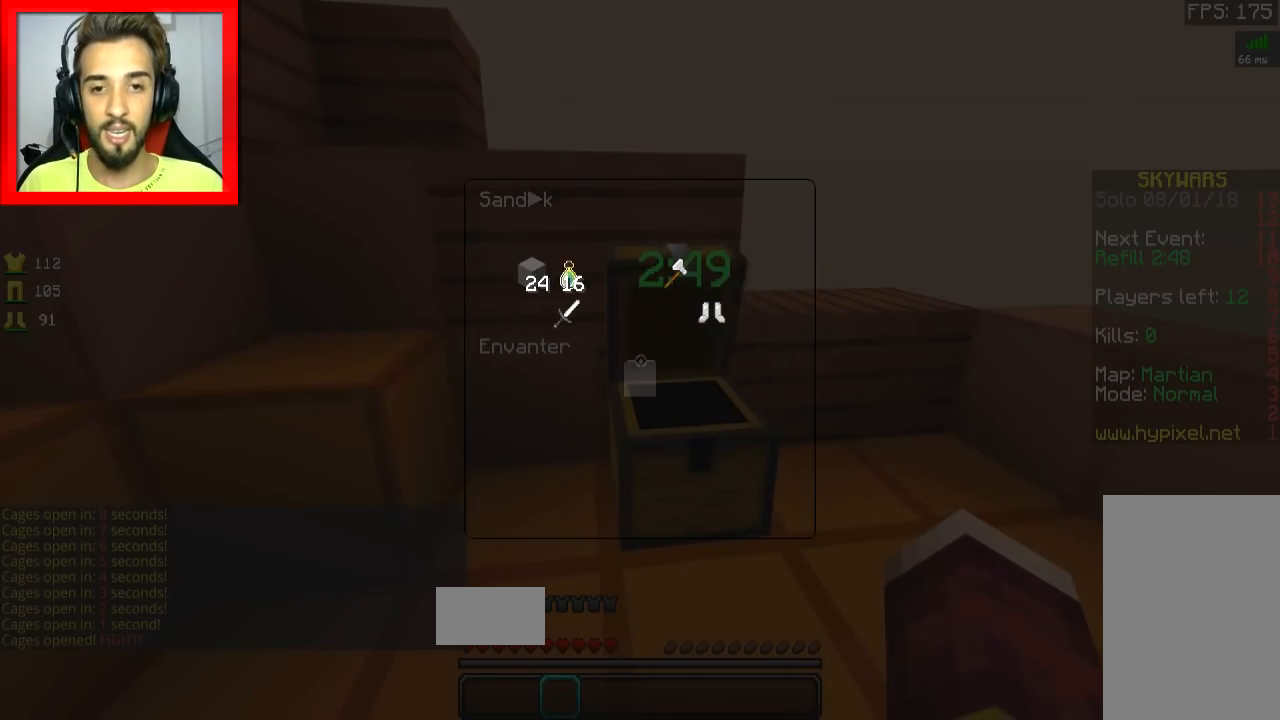
{"keys": [], "mouse": [], "events": []}
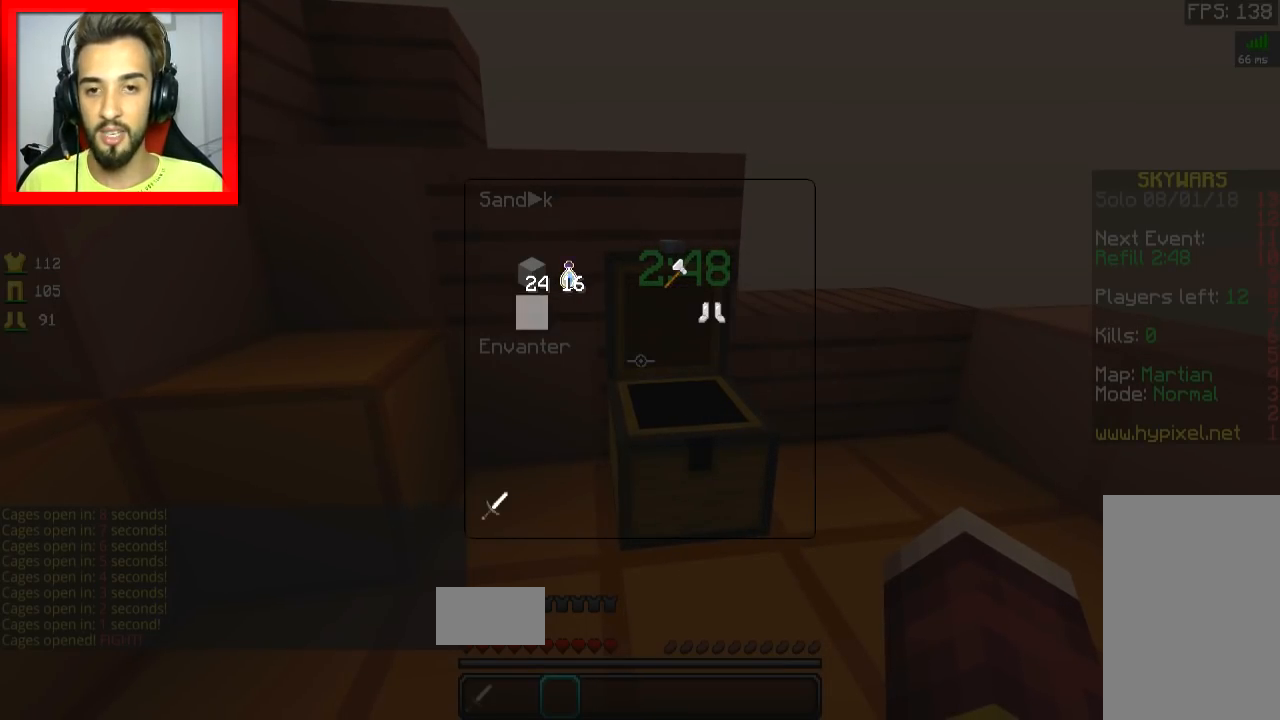
{"keys": ["d", "w"], "mouse": [], "events": [[350, "w", "down"], [483, "d", "down"]]}
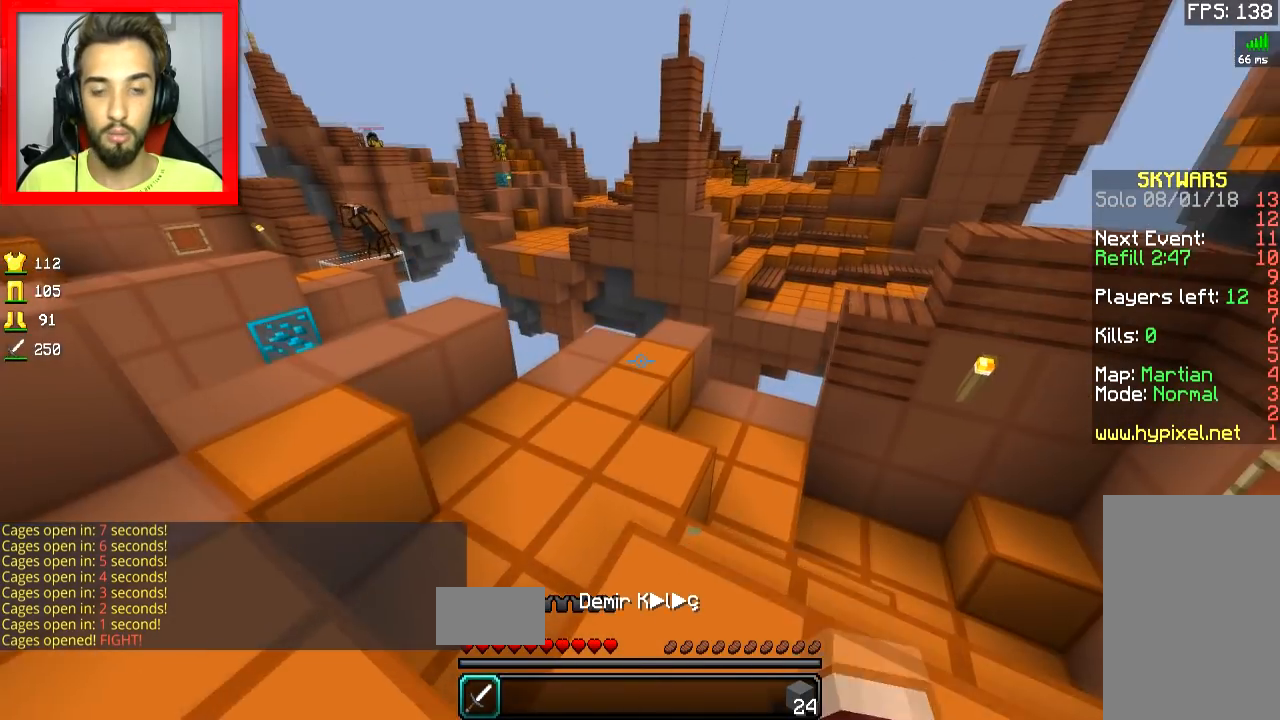
{"keys": ["d", "w"], "mouse": [], "events": [[150, "d", "up"], [434, "d", "down"]]}
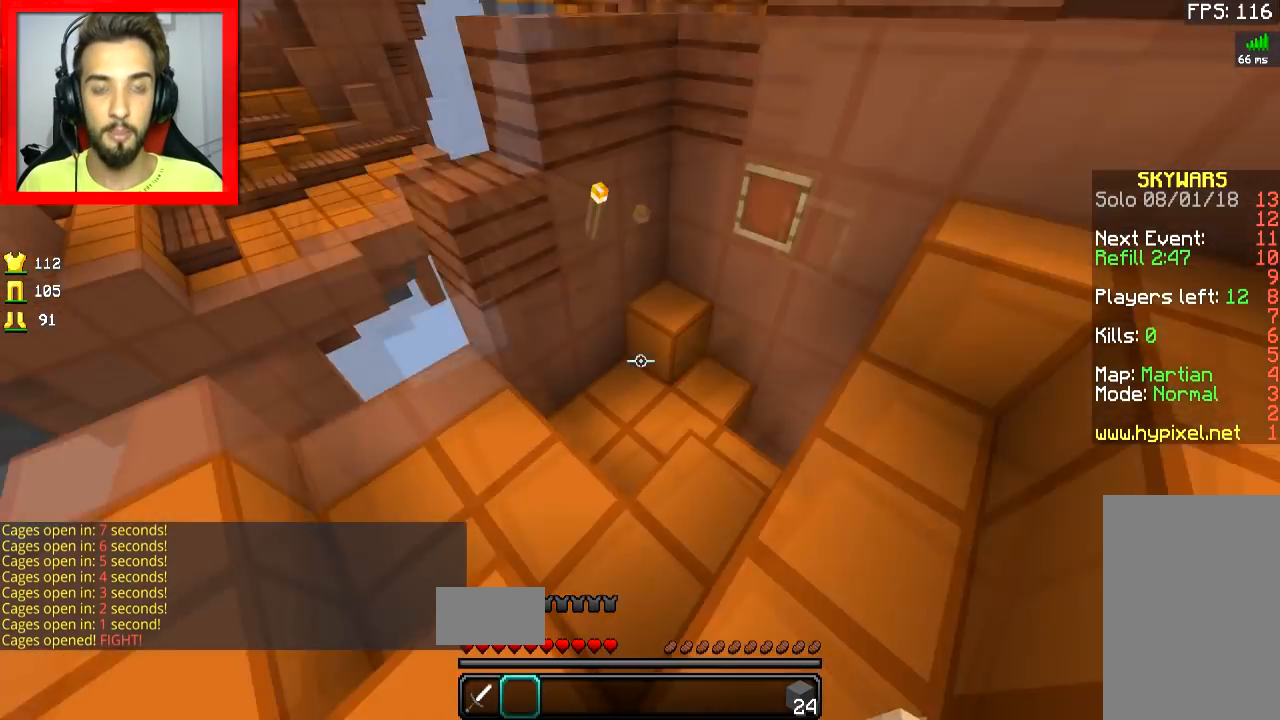
{"keys": ["w"], "mouse": [], "events": [[33, "d", "up"], [200, "d", "down"], [250, "d", "up"]]}
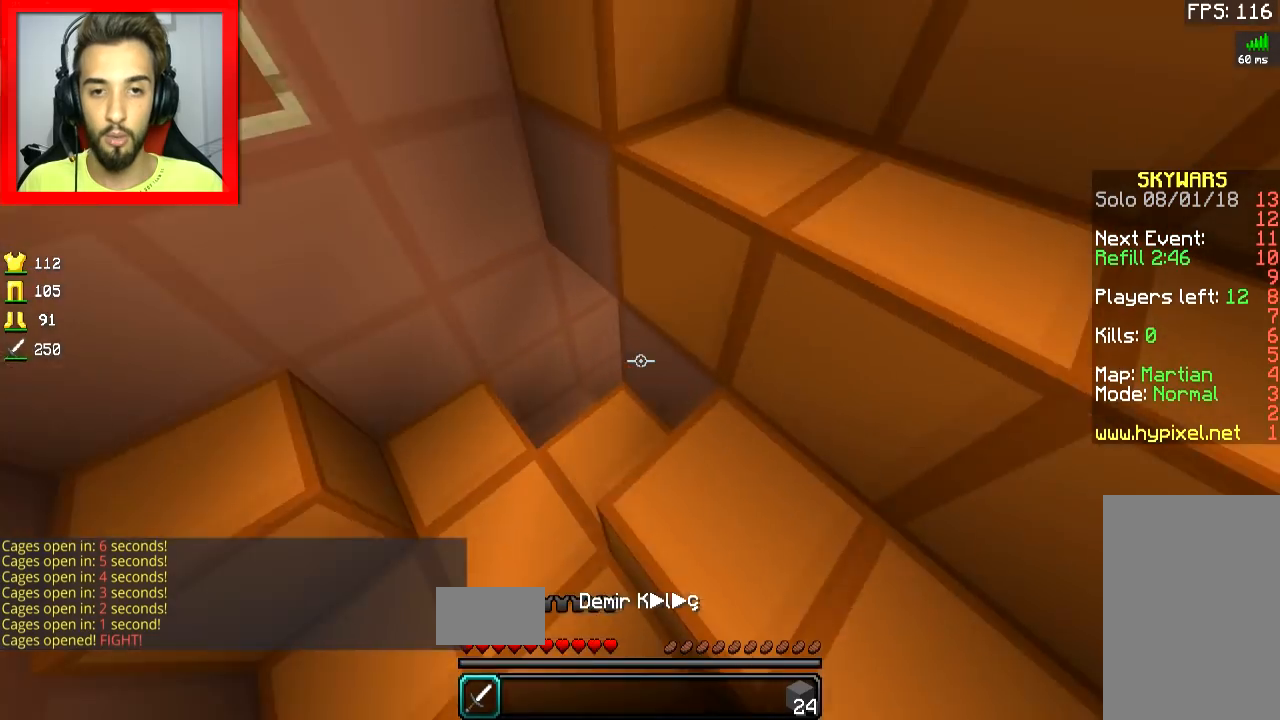
{"keys": ["a", "w"], "mouse": [], "events": [[401, "a", "down"]]}
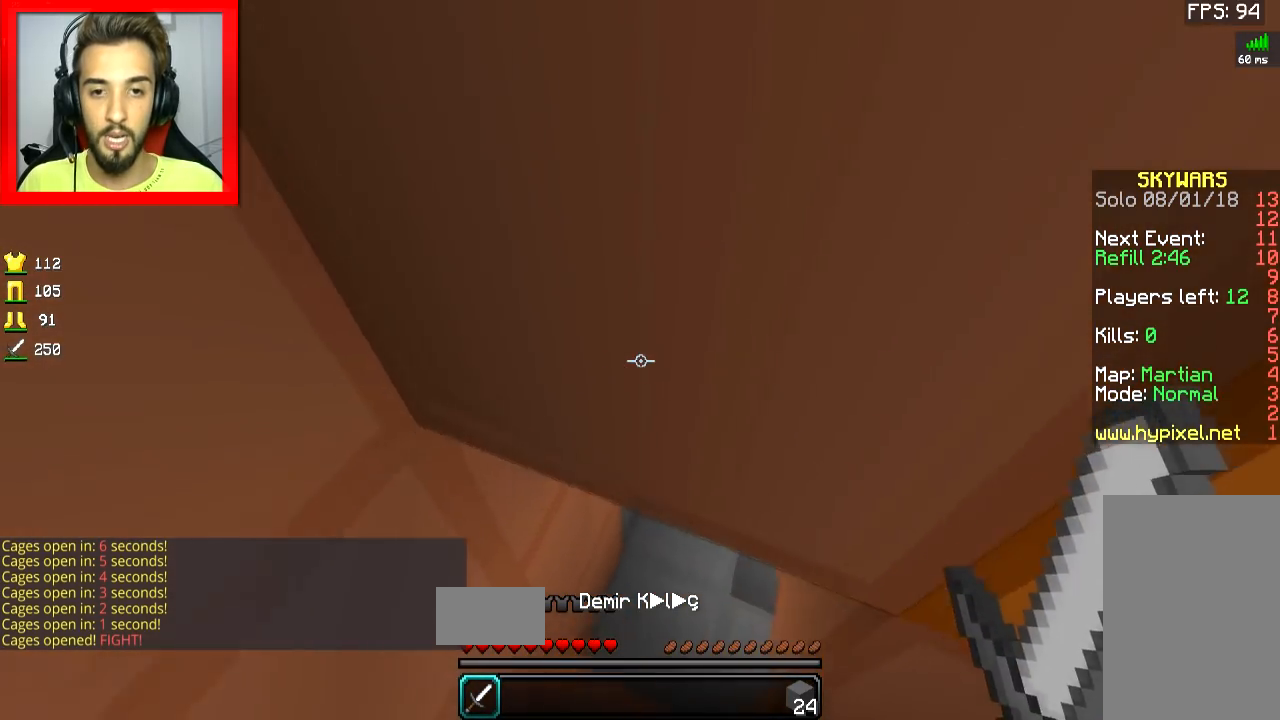
{"keys": ["w"], "mouse": [], "events": [[383, "a", "up"]]}
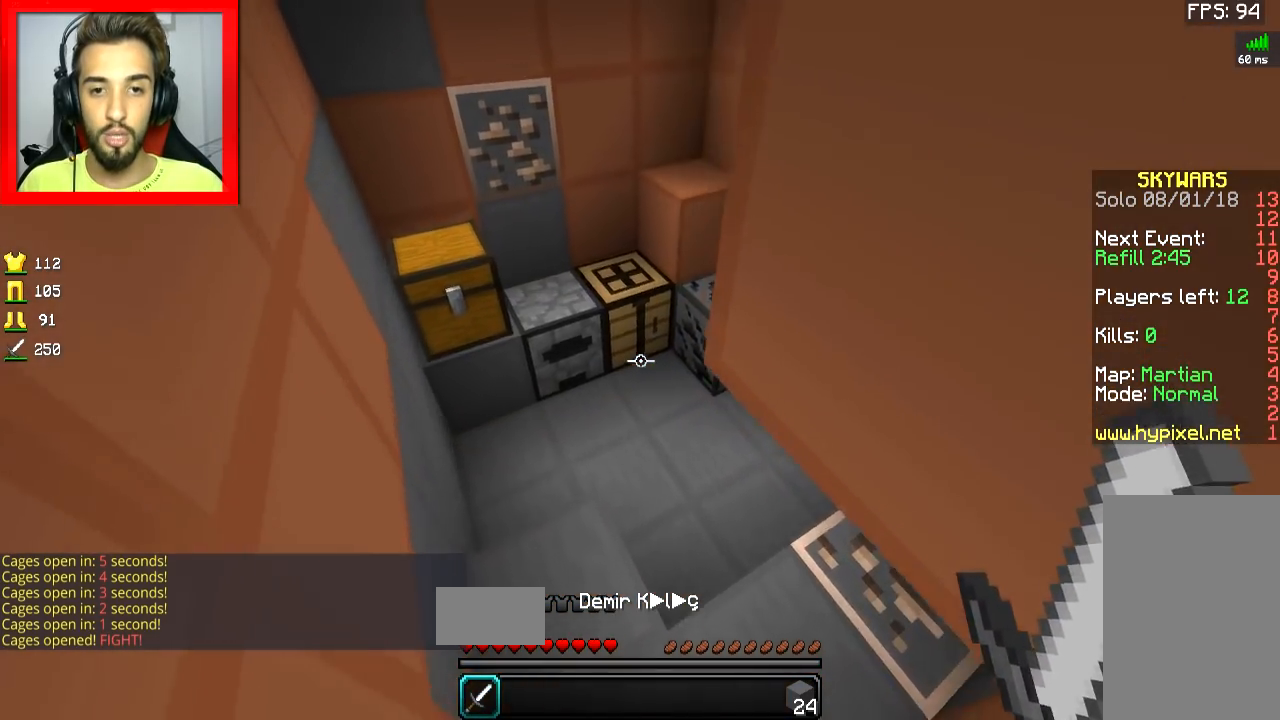
{"keys": ["a"], "mouse": [], "events": [[401, "w", "up"], [434, "a", "down"]]}